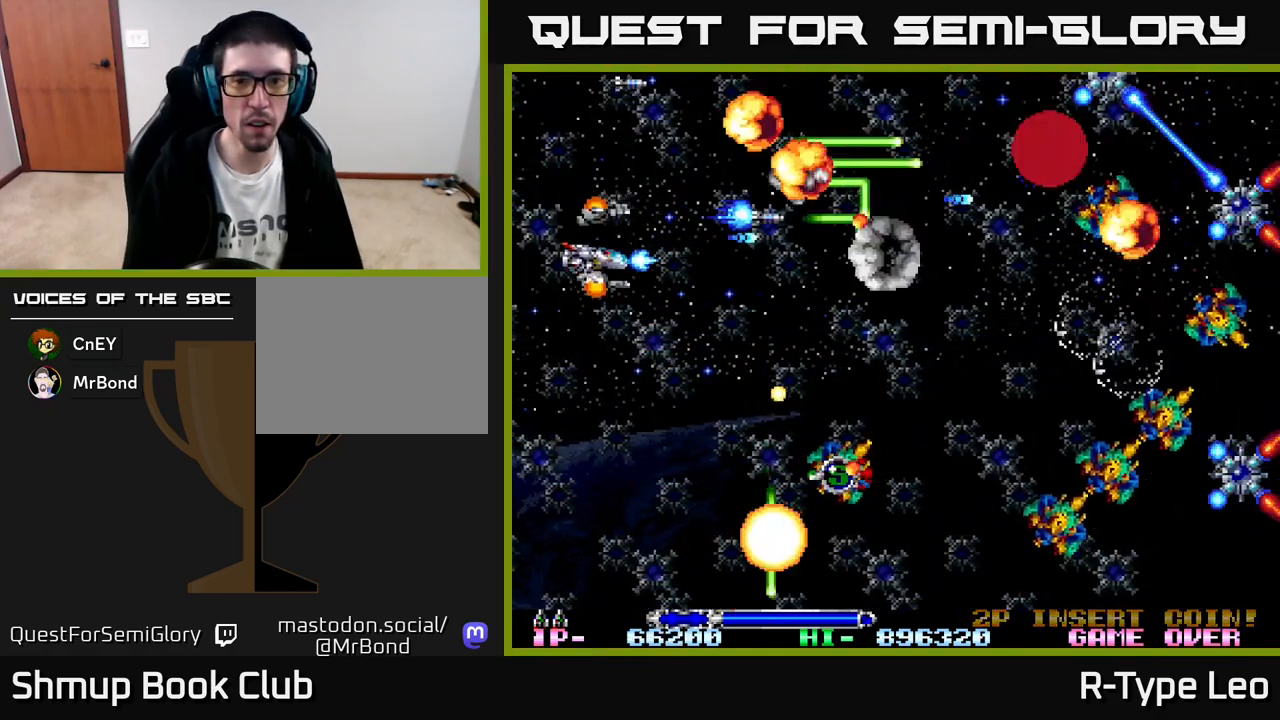
Gameplay with a controller (Xbox layout); each line is a JSON object with the inputs held at the frame after it. "events" lists button and stick changes between this image and that frame as [ms after this image, input, new state], when the widget could be followed in between. Not read: right_stick.
{"buttons": ["R2", "DPAD_LEFT"], "left_stick": "center", "events": [[167, "DPAD_LEFT", "down"], [233, "DPAD_DOWN", "up"], [300, "DPAD_LEFT", "up"], [333, "DPAD_DOWN", "down"], [350, "DPAD_RIGHT", "down"], [450, "DPAD_RIGHT", "up"], [500, "DPAD_DOWN", "up"], [500, "DPAD_LEFT", "down"]]}
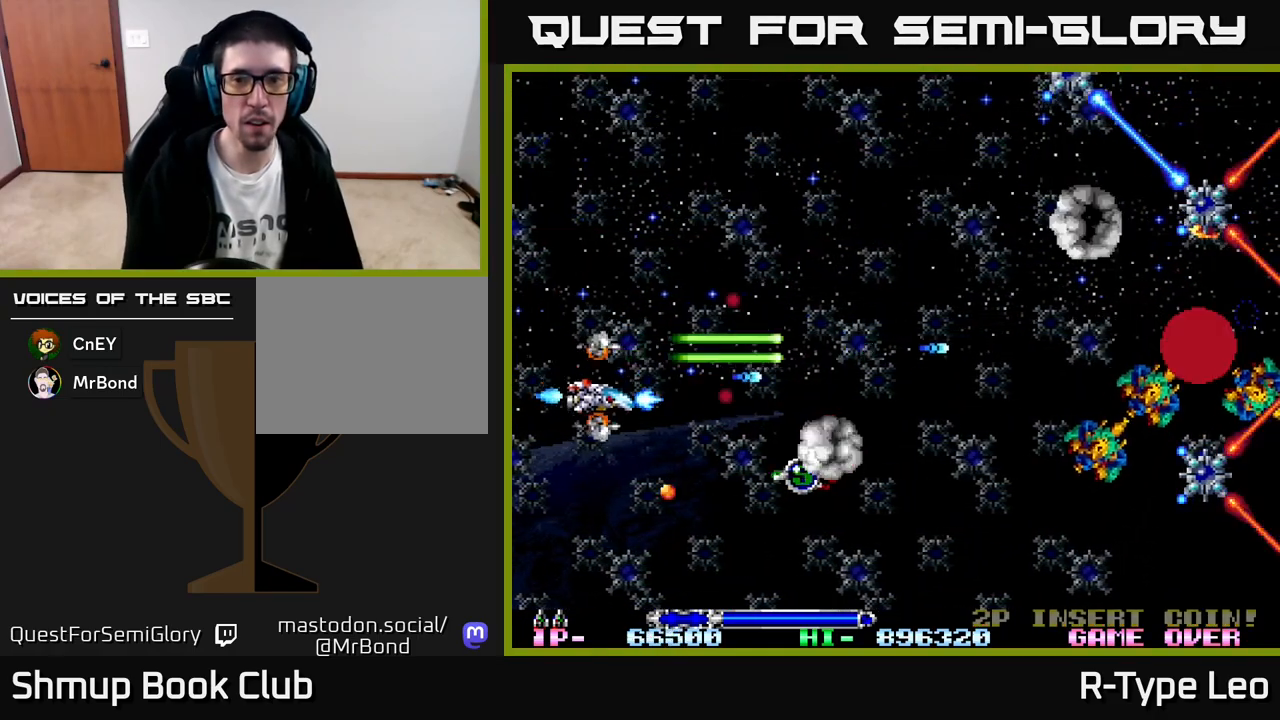
{"buttons": ["R2", "DPAD_UP"], "left_stick": "center", "events": [[67, "DPAD_UP", "down"], [150, "DPAD_LEFT", "up"], [150, "DPAD_UP", "up"], [183, "DPAD_DOWN", "down"], [267, "DPAD_DOWN", "up"], [267, "DPAD_LEFT", "down"], [317, "DPAD_UP", "down"], [417, "DPAD_LEFT", "up"]]}
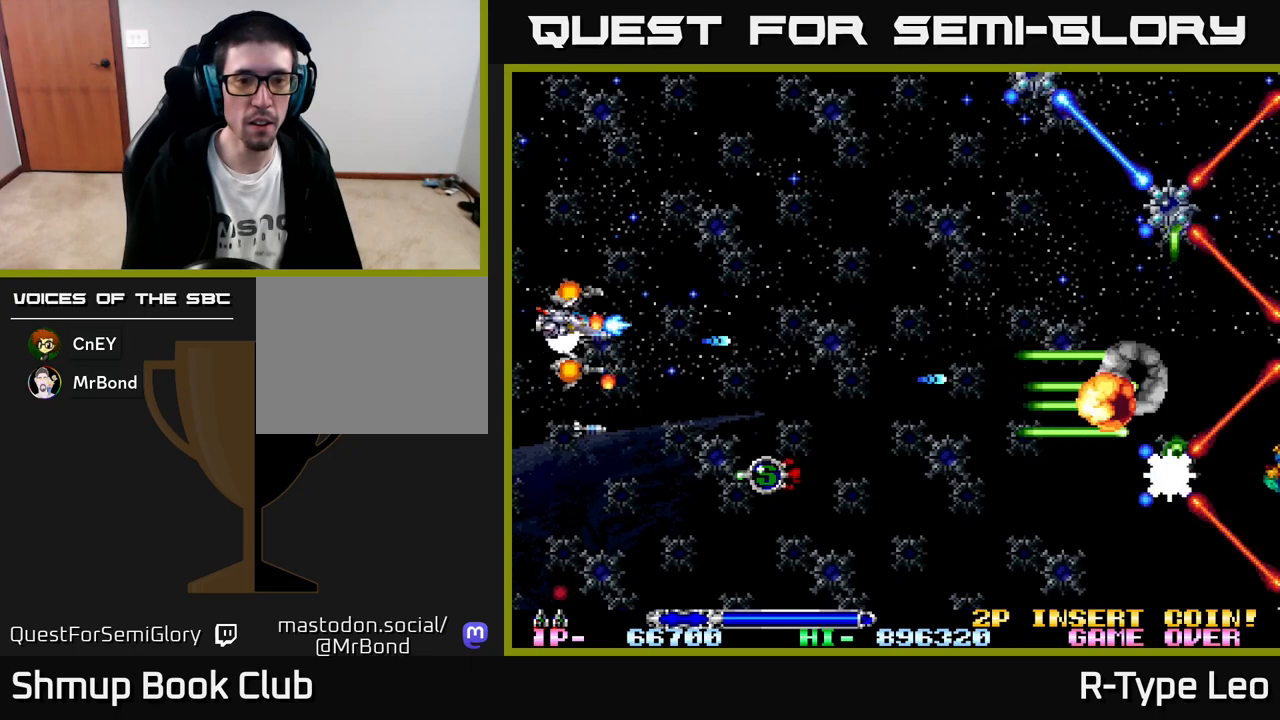
{"buttons": ["R2", "DPAD_UP", "DPAD_LEFT"], "left_stick": "center", "events": [[233, "DPAD_RIGHT", "down"], [233, "DPAD_UP", "up"], [300, "DPAD_DOWN", "down"], [400, "DPAD_RIGHT", "up"], [450, "DPAD_DOWN", "up"], [483, "DPAD_LEFT", "down"], [483, "DPAD_UP", "down"]]}
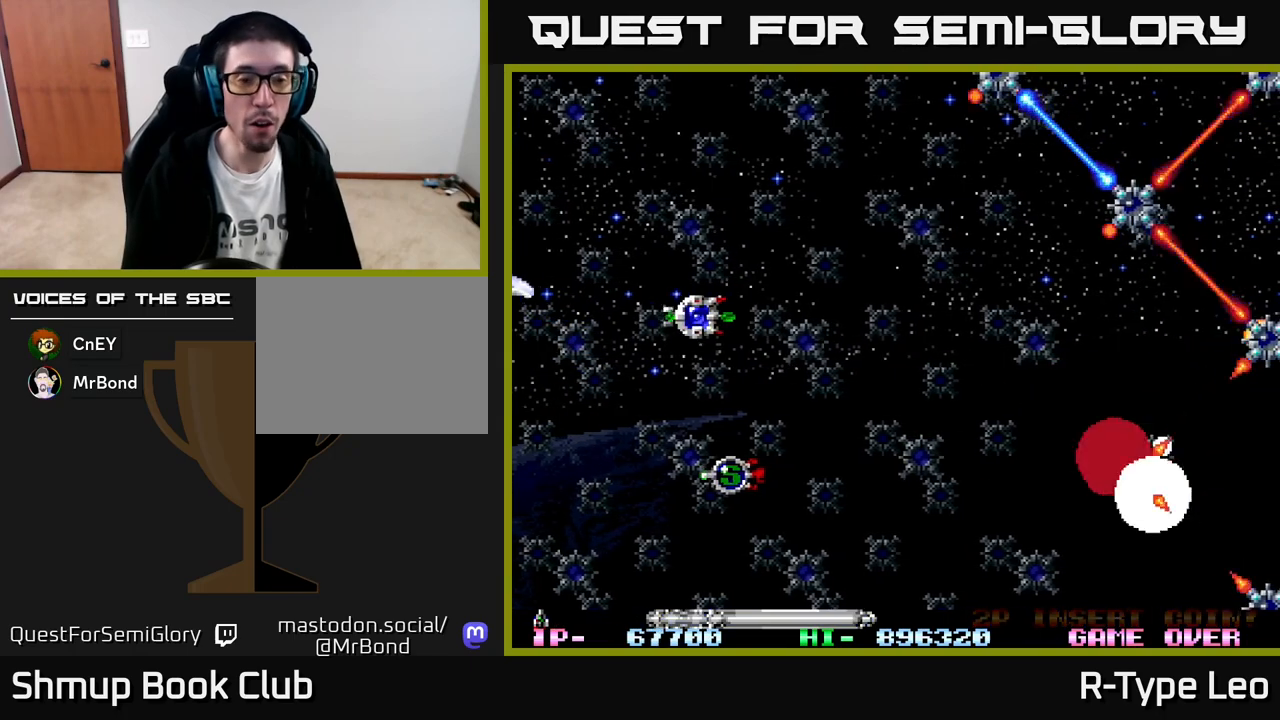
{"buttons": ["R2", "DPAD_DOWN"], "left_stick": "center", "events": [[50, "DPAD_LEFT", "up"], [67, "DPAD_UP", "up"], [283, "R2", "up"], [417, "DPAD_DOWN", "down"], [433, "R2", "down"]]}
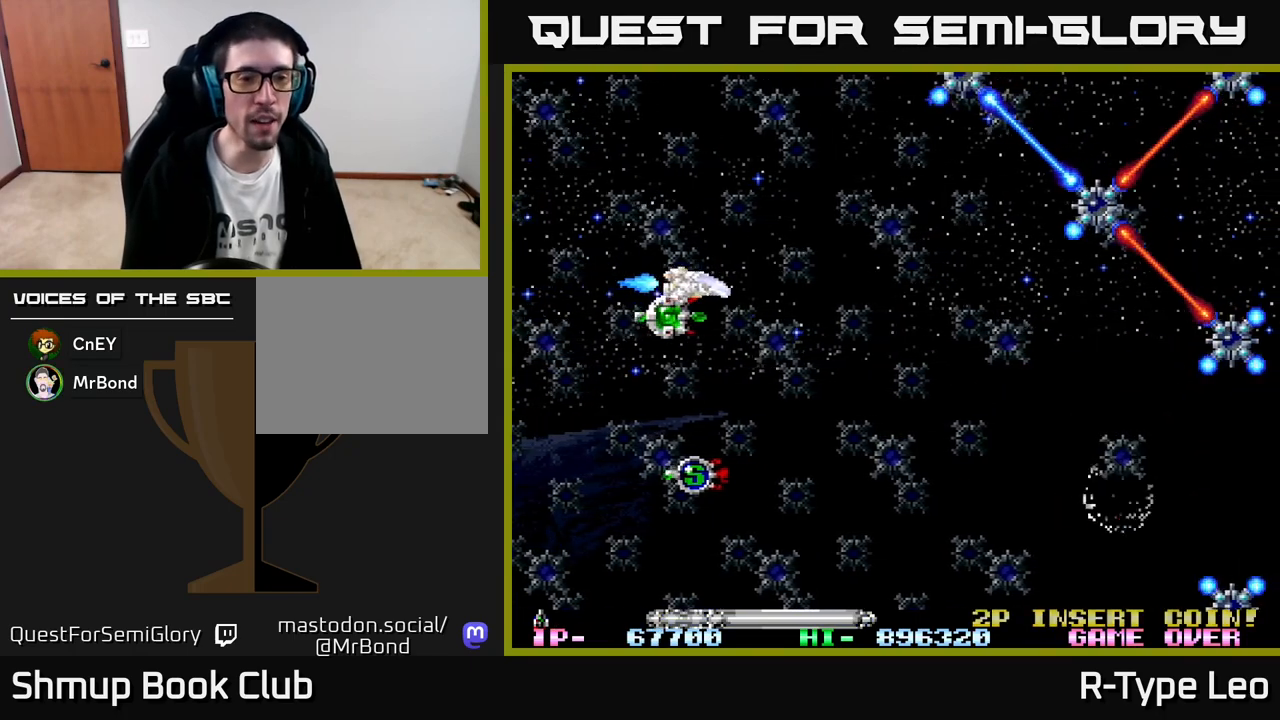
{"buttons": ["R2", "DPAD_DOWN"], "left_stick": "center", "events": [[100, "DPAD_DOWN", "up"], [100, "DPAD_LEFT", "down"], [200, "DPAD_DOWN", "down"], [250, "DPAD_LEFT", "up"], [300, "DPAD_RIGHT", "down"], [400, "DPAD_RIGHT", "up"]]}
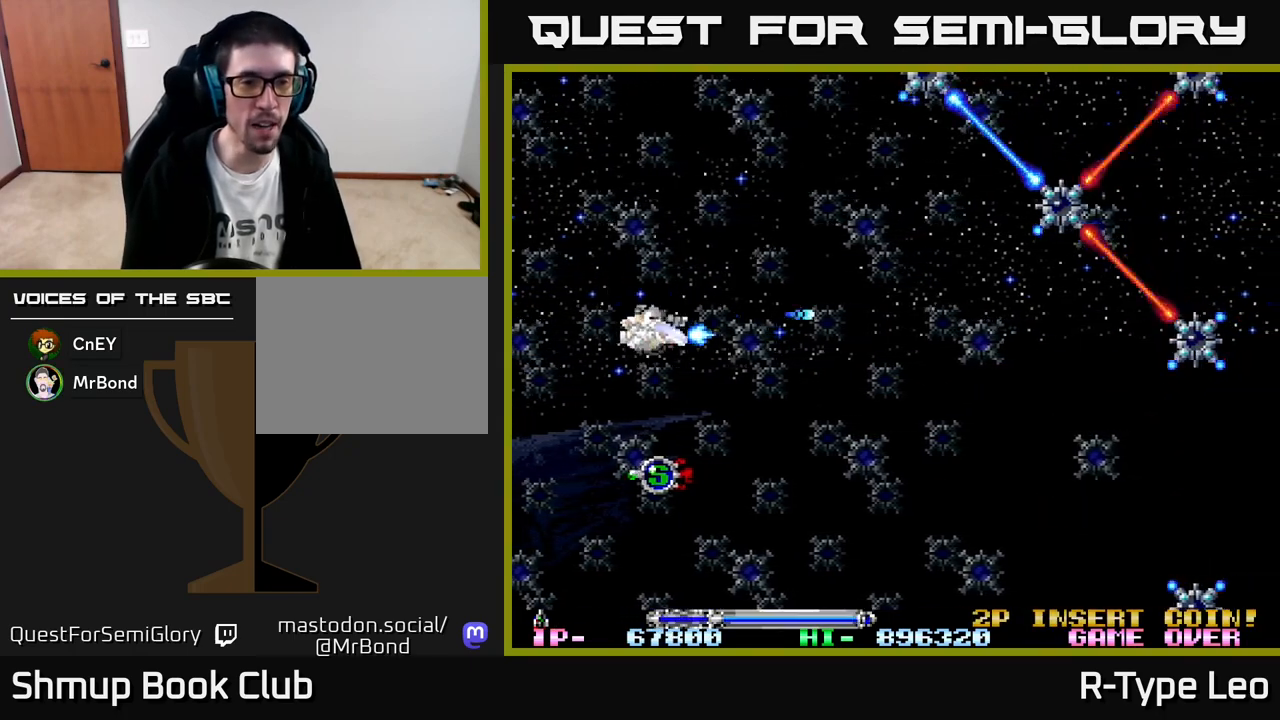
{"buttons": ["R2", "DPAD_UP", "DPAD_LEFT"], "left_stick": "center", "events": [[400, "DPAD_DOWN", "up"], [400, "DPAD_LEFT", "down"], [483, "DPAD_UP", "down"]]}
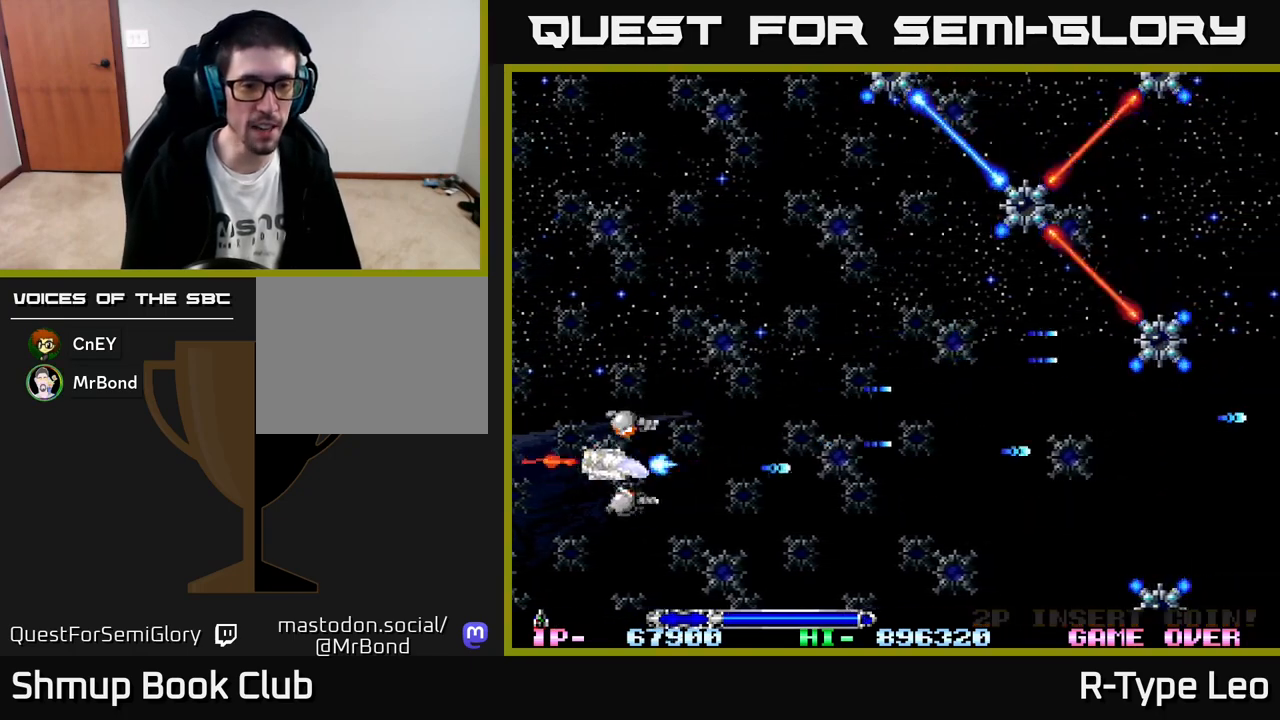
{"buttons": ["R2", "DPAD_UP"], "left_stick": "center", "events": [[50, "DPAD_LEFT", "up"]]}
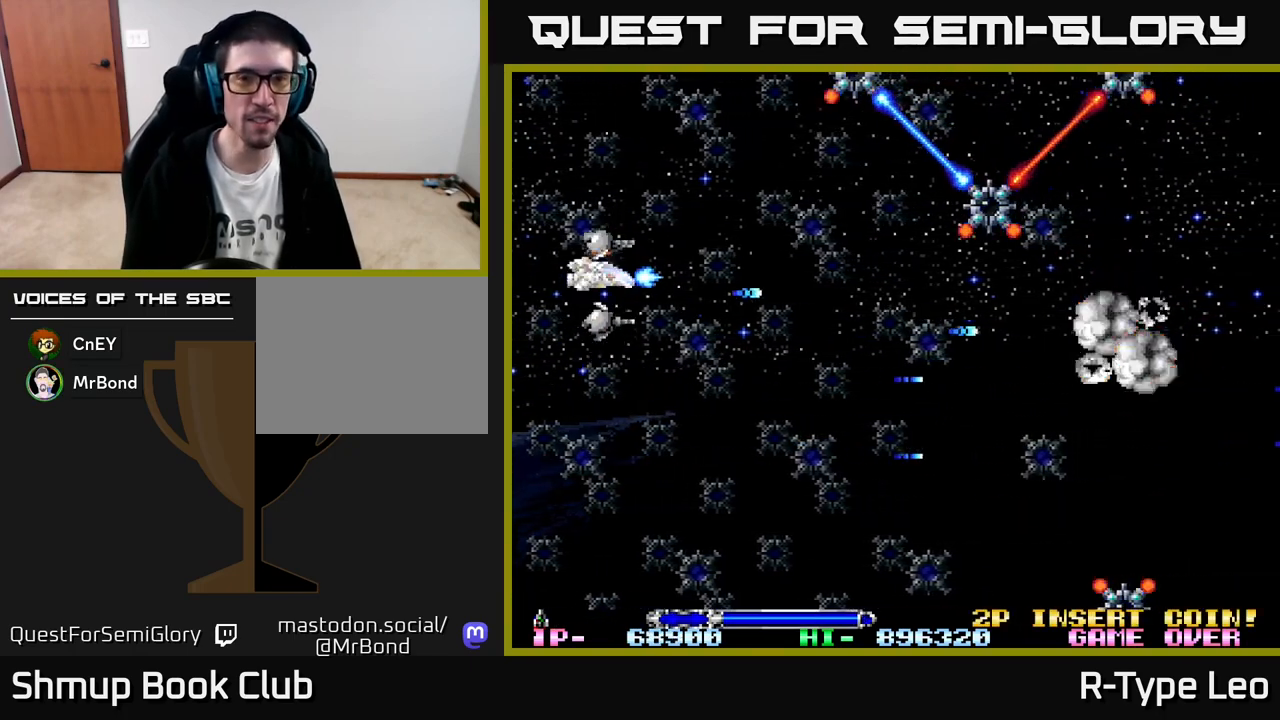
{"buttons": ["R2", "DPAD_UP"], "left_stick": "center", "events": []}
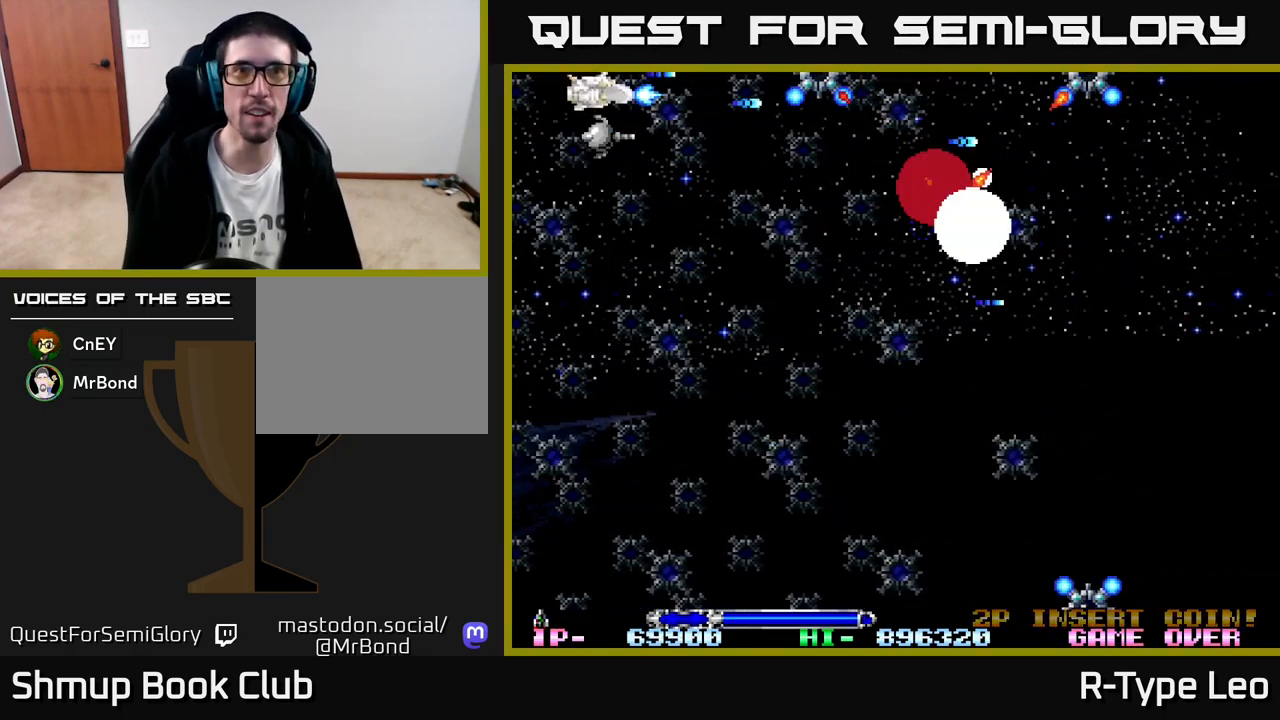
{"buttons": ["R2"], "left_stick": "center", "events": [[467, "DPAD_UP", "up"]]}
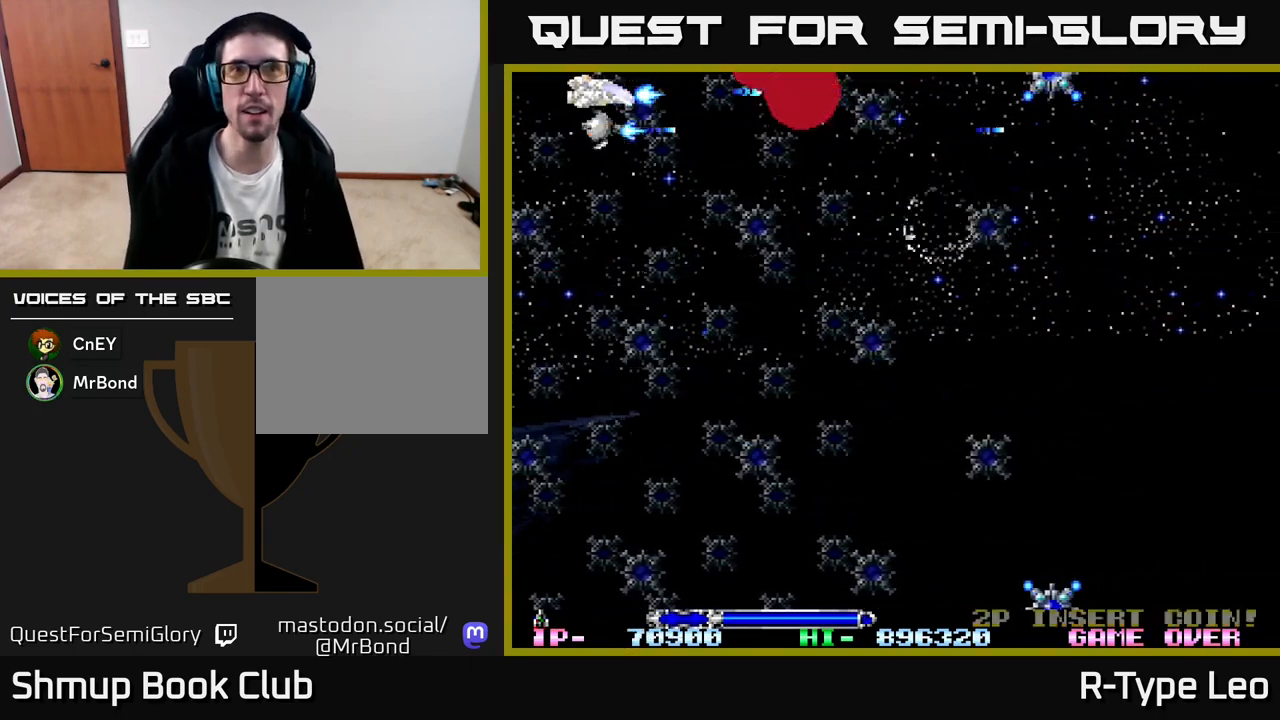
{"buttons": ["R2", "DPAD_DOWN"], "left_stick": "center", "events": [[17, "DPAD_RIGHT", "down"], [250, "DPAD_DOWN", "down"], [267, "DPAD_RIGHT", "up"]]}
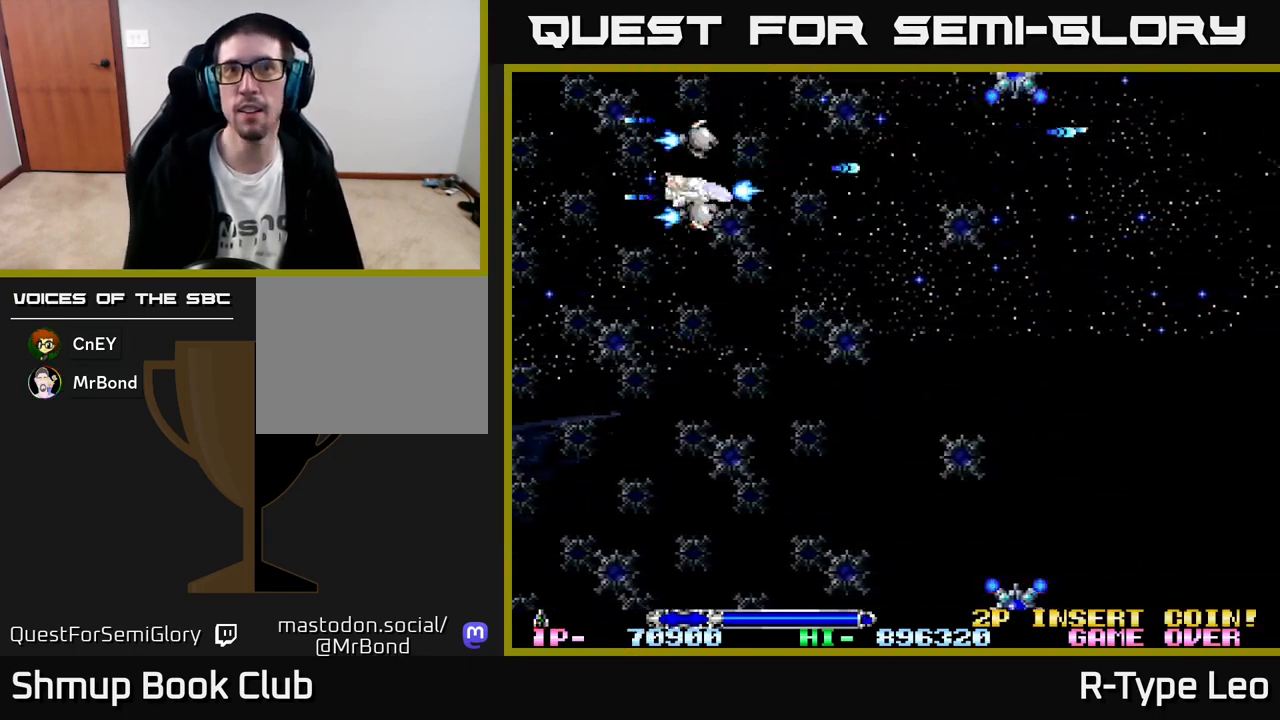
{"buttons": ["R2", "DPAD_DOWN"], "left_stick": "center", "events": []}
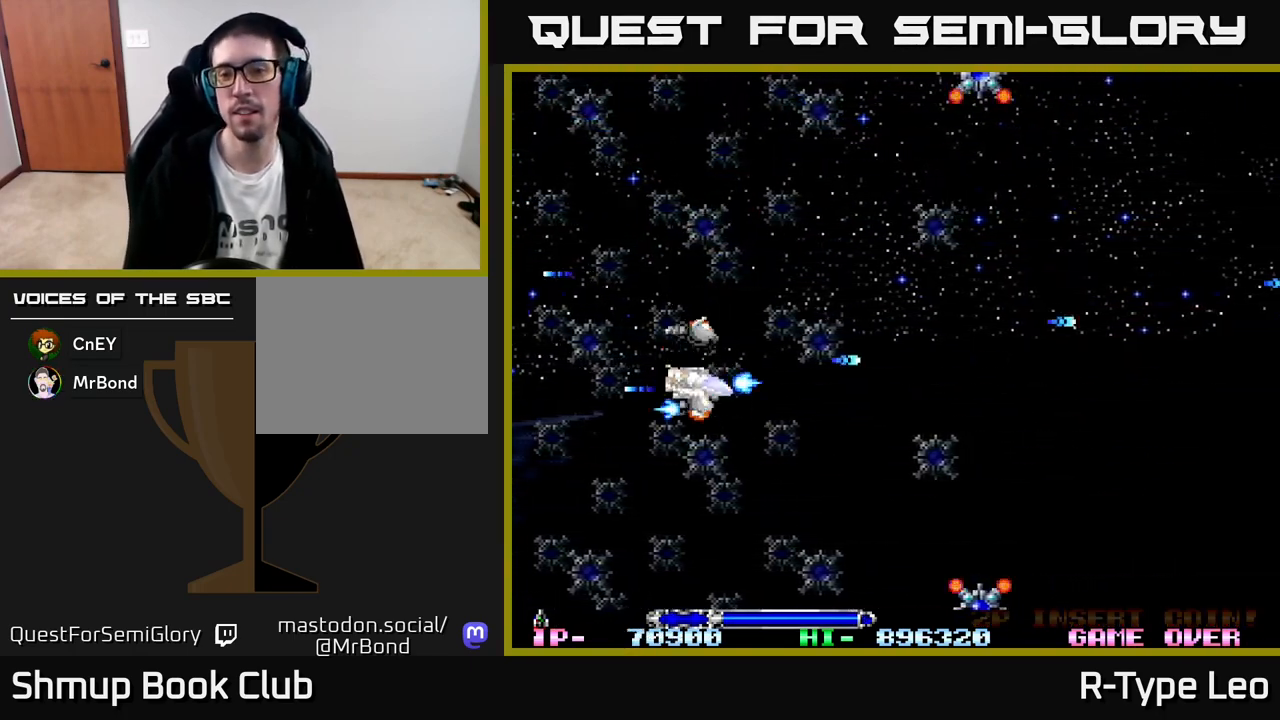
{"buttons": ["R2", "DPAD_DOWN"], "left_stick": "center", "events": []}
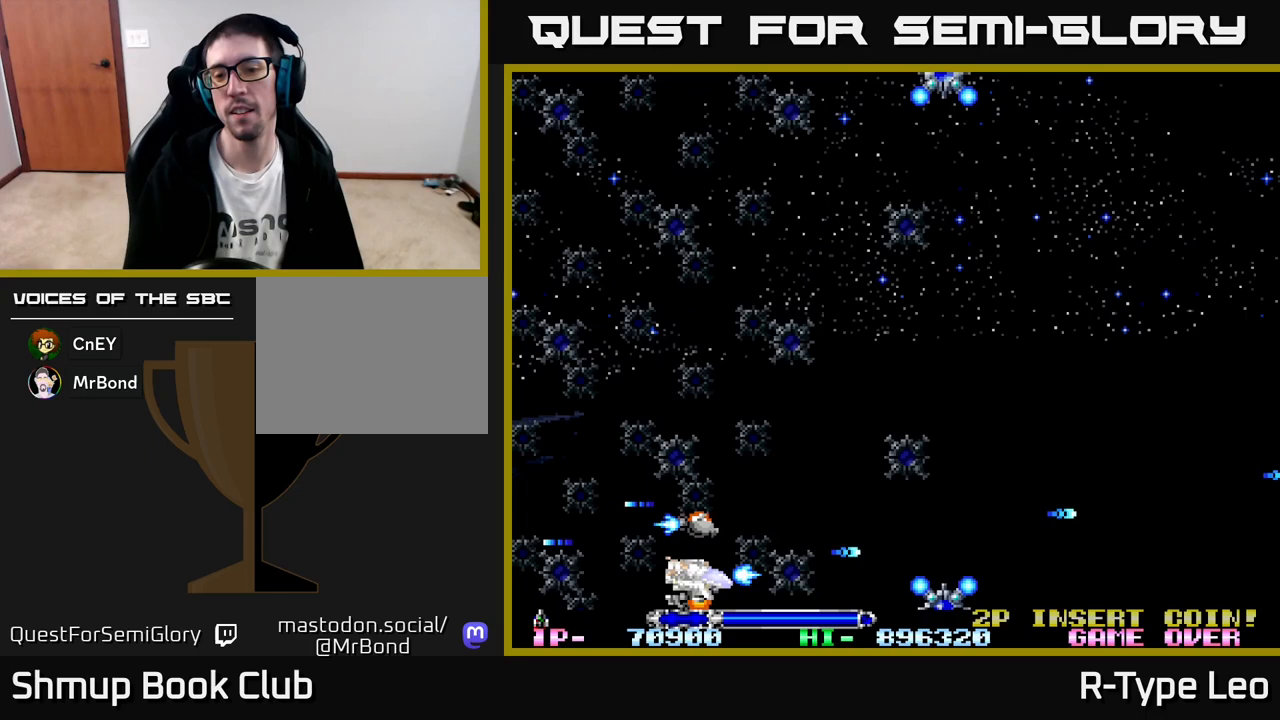
{"buttons": ["R2", "DPAD_UP", "DPAD_LEFT"], "left_stick": "center", "events": [[383, "DPAD_DOWN", "up"], [383, "DPAD_LEFT", "down"], [450, "DPAD_UP", "down"]]}
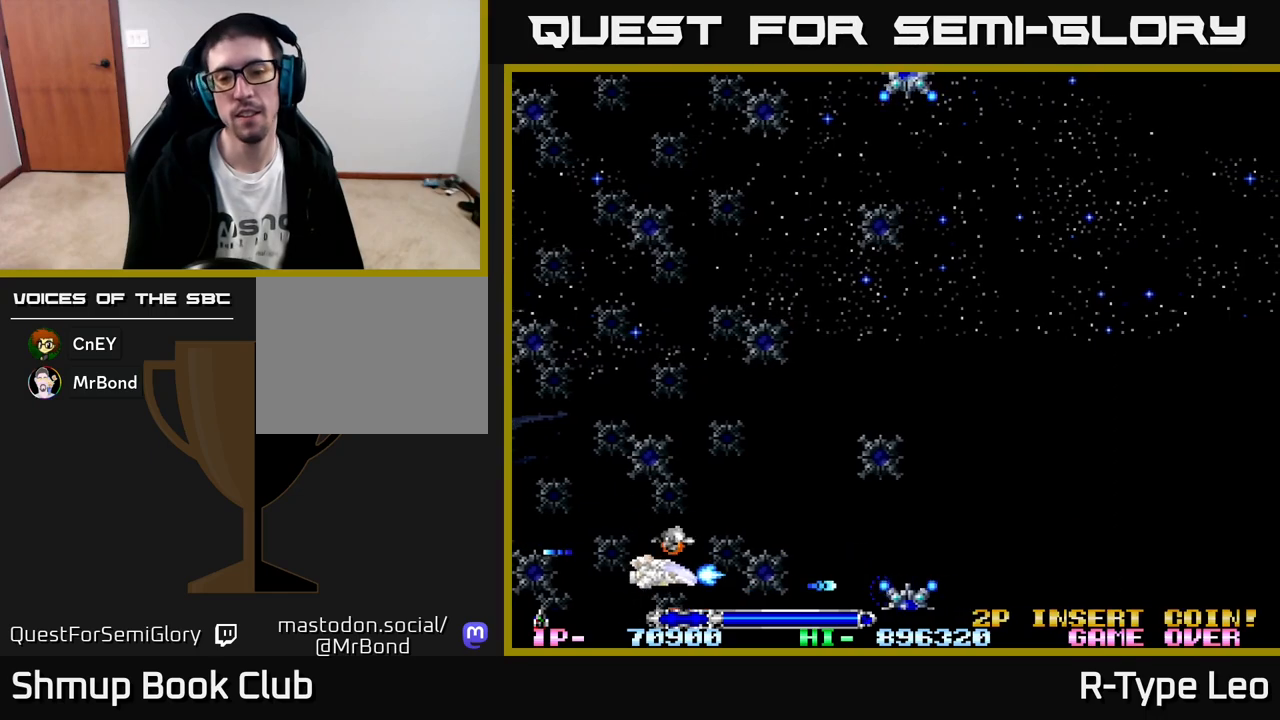
{"buttons": ["R2", "DPAD_UP"], "left_stick": "center", "events": [[117, "DPAD_LEFT", "up"]]}
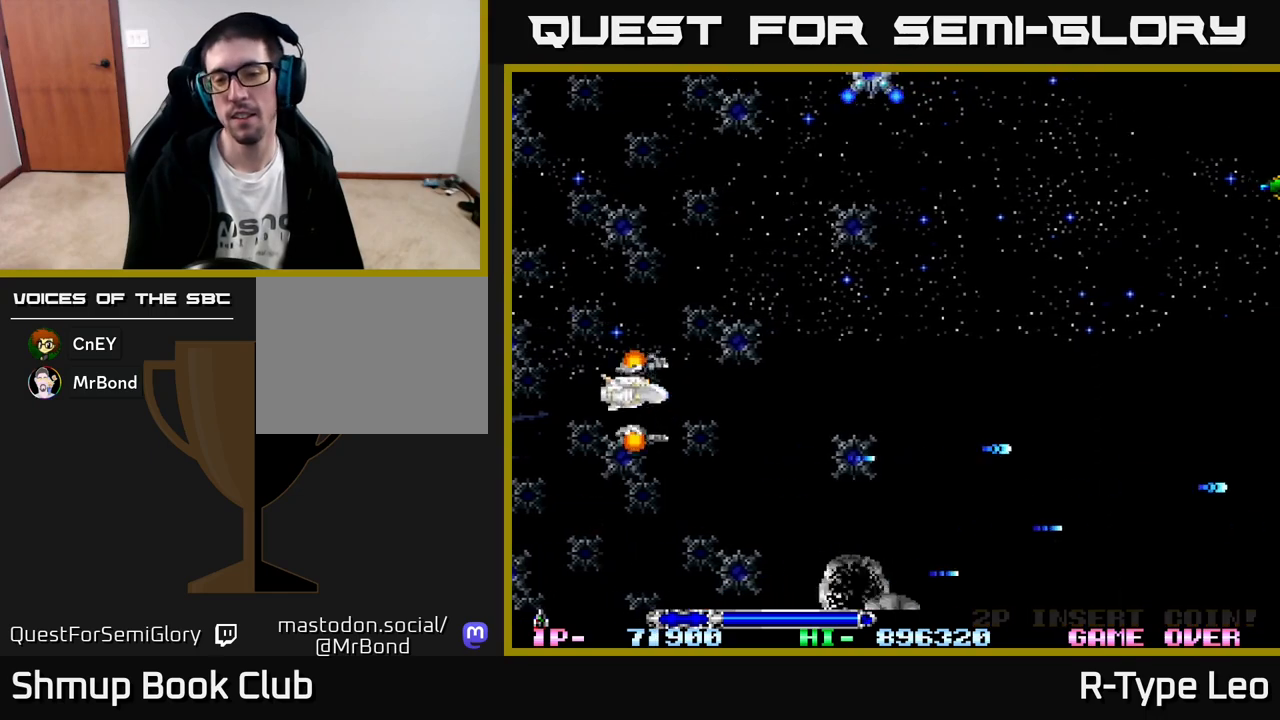
{"buttons": ["R2", "DPAD_UP"], "left_stick": "center", "events": []}
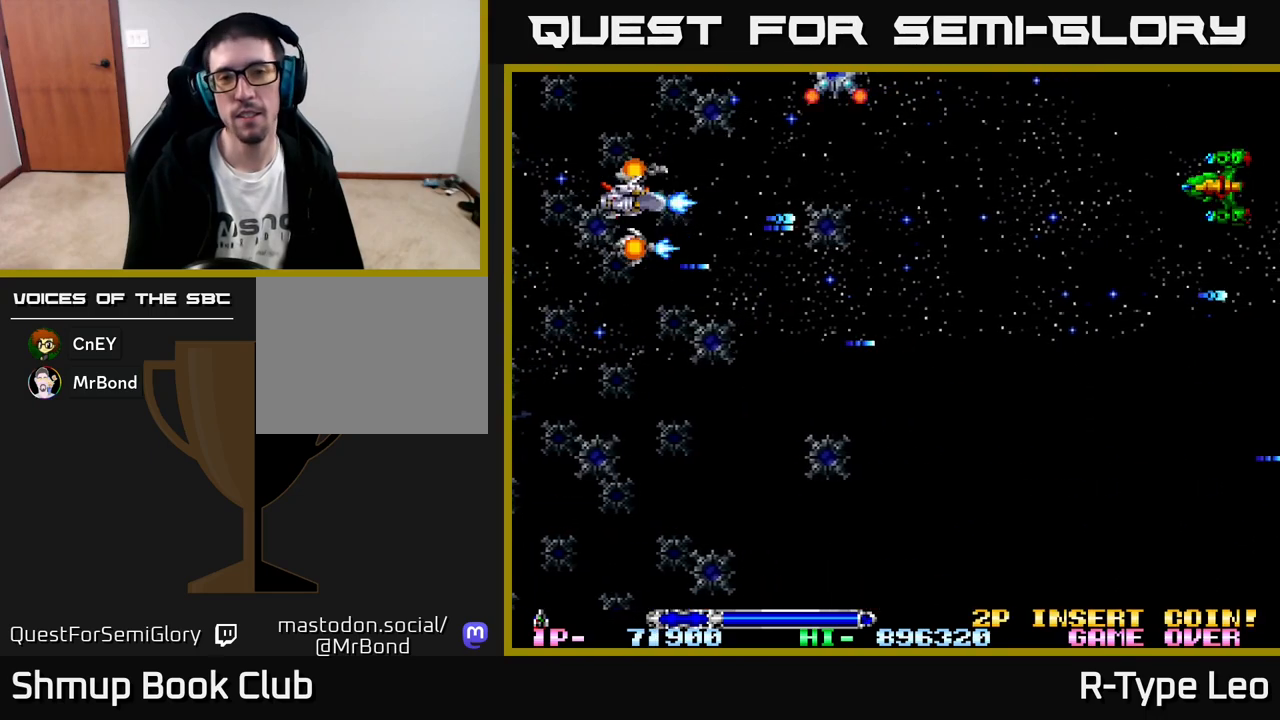
{"buttons": ["R2", "DPAD_UP"], "left_stick": "center", "events": []}
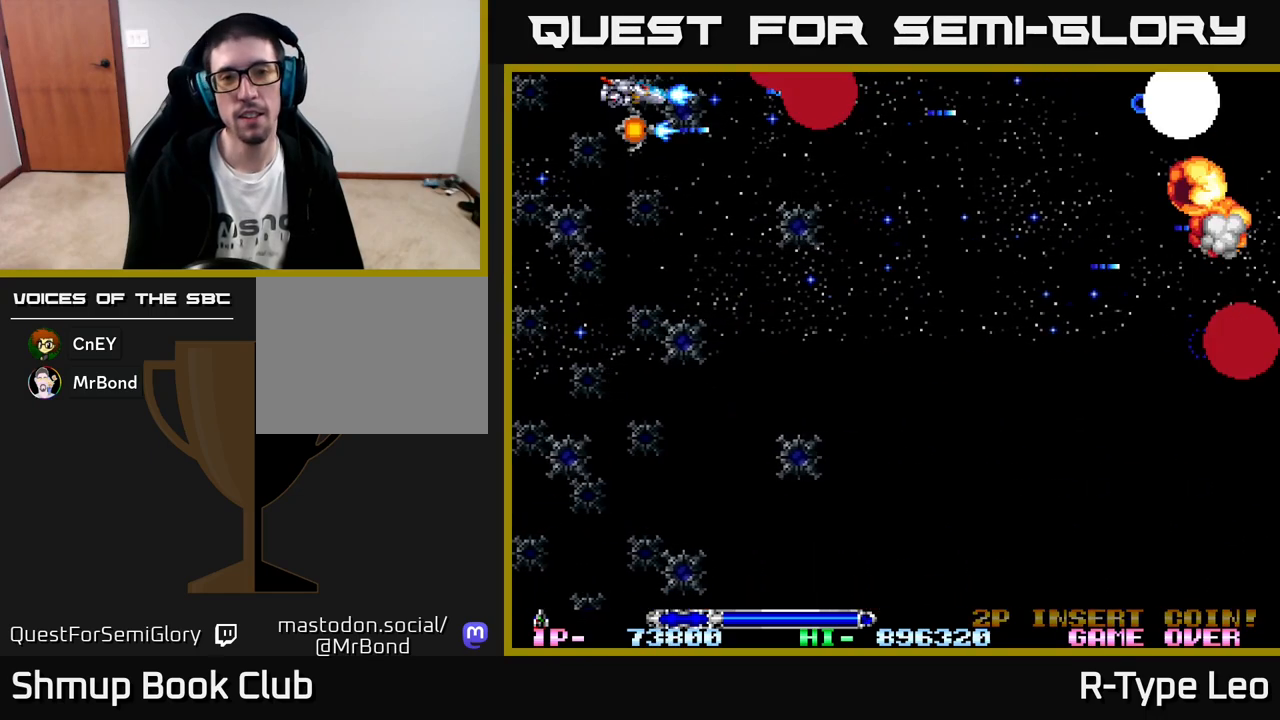
{"buttons": ["R2", "DPAD_DOWN", "DPAD_RIGHT"], "left_stick": "center", "events": [[200, "DPAD_UP", "up"], [250, "DPAD_DOWN", "down"], [267, "DPAD_RIGHT", "down"]]}
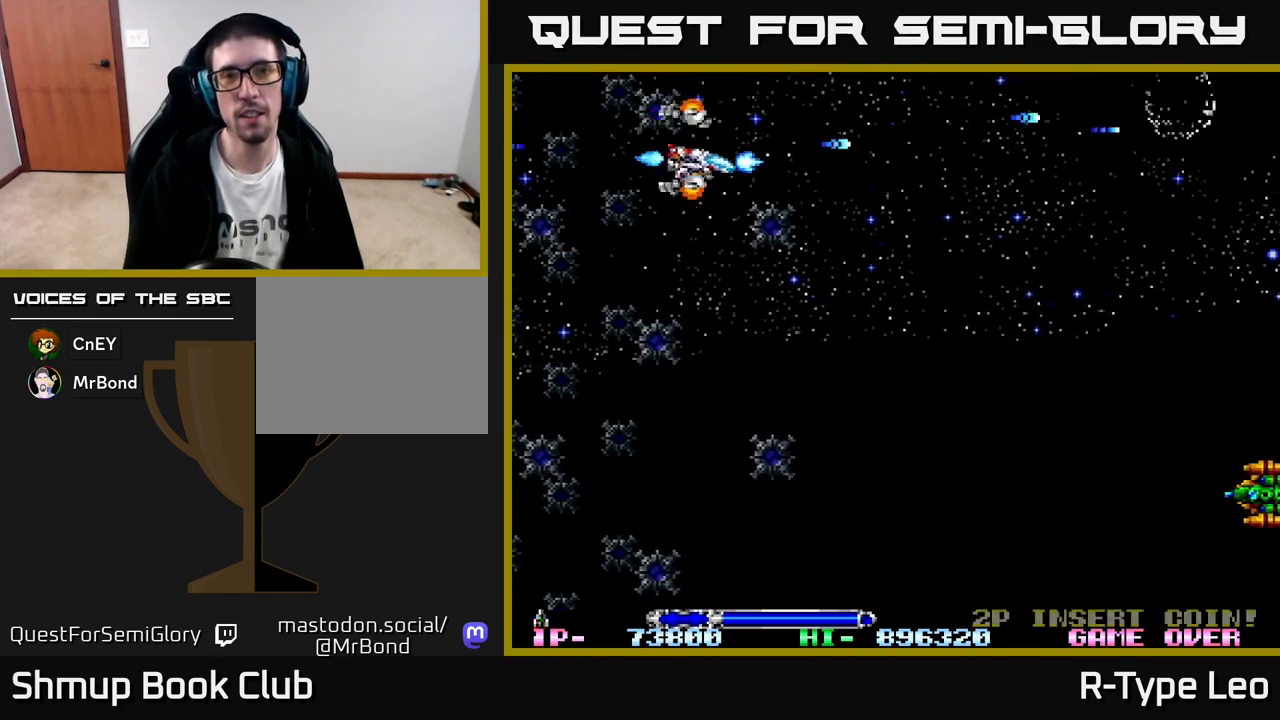
{"buttons": ["R2", "DPAD_DOWN"], "left_stick": "center", "events": [[150, "DPAD_RIGHT", "up"]]}
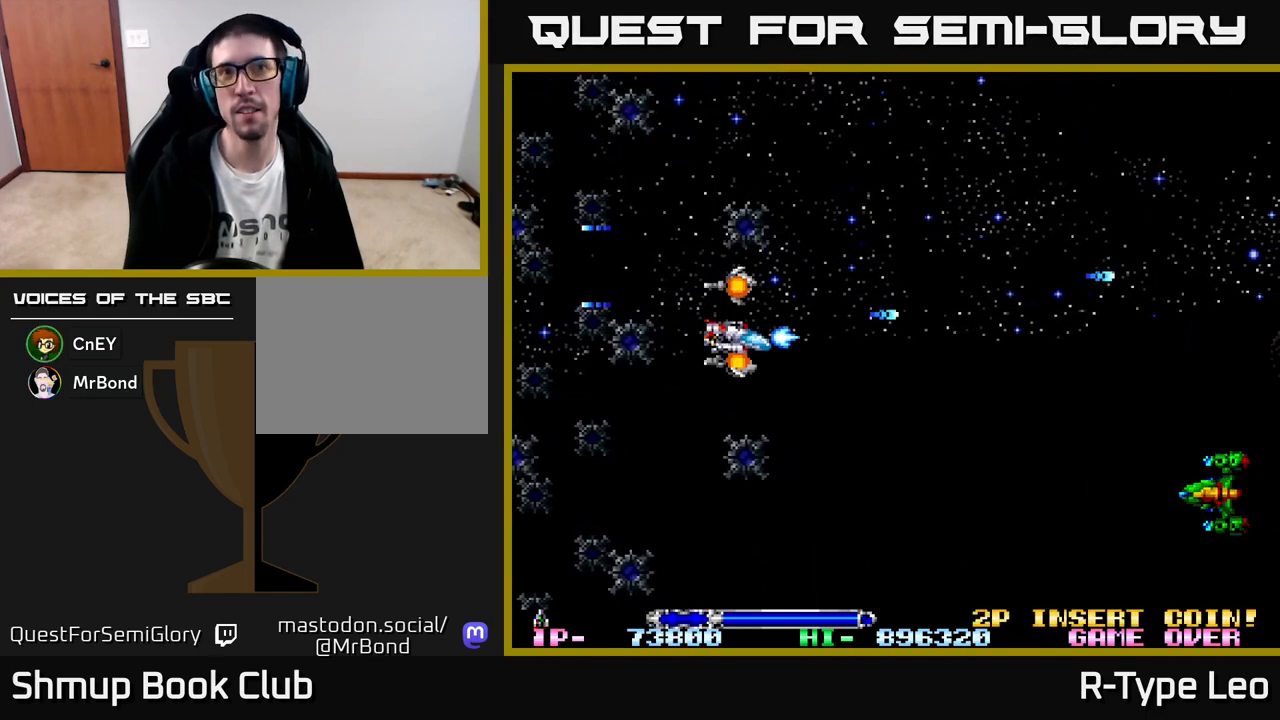
{"buttons": ["R2", "DPAD_DOWN"], "left_stick": "center", "events": []}
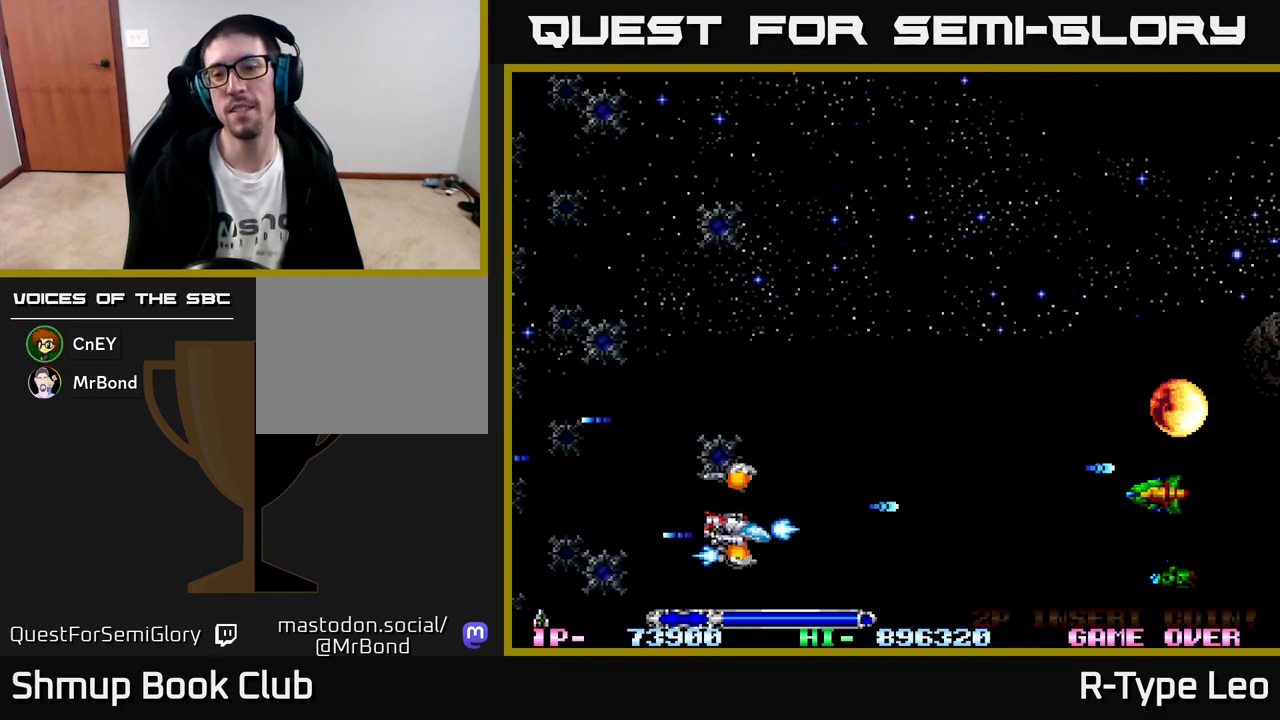
{"buttons": ["R2", "DPAD_UP"], "left_stick": "center", "events": [[283, "DPAD_DOWN", "up"], [300, "DPAD_LEFT", "down"], [317, "DPAD_UP", "down"], [400, "DPAD_LEFT", "up"]]}
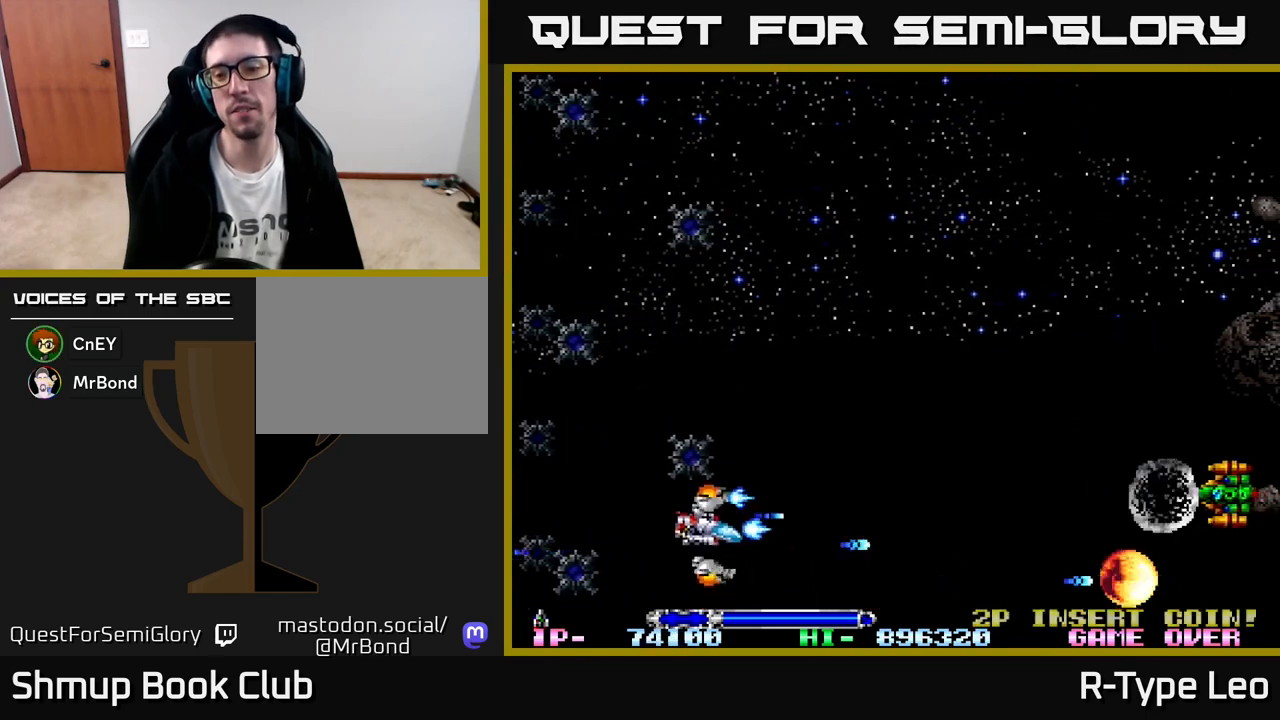
{"buttons": ["R2", "DPAD_UP"], "left_stick": "center", "events": [[150, "R2", "up"], [483, "R2", "down"]]}
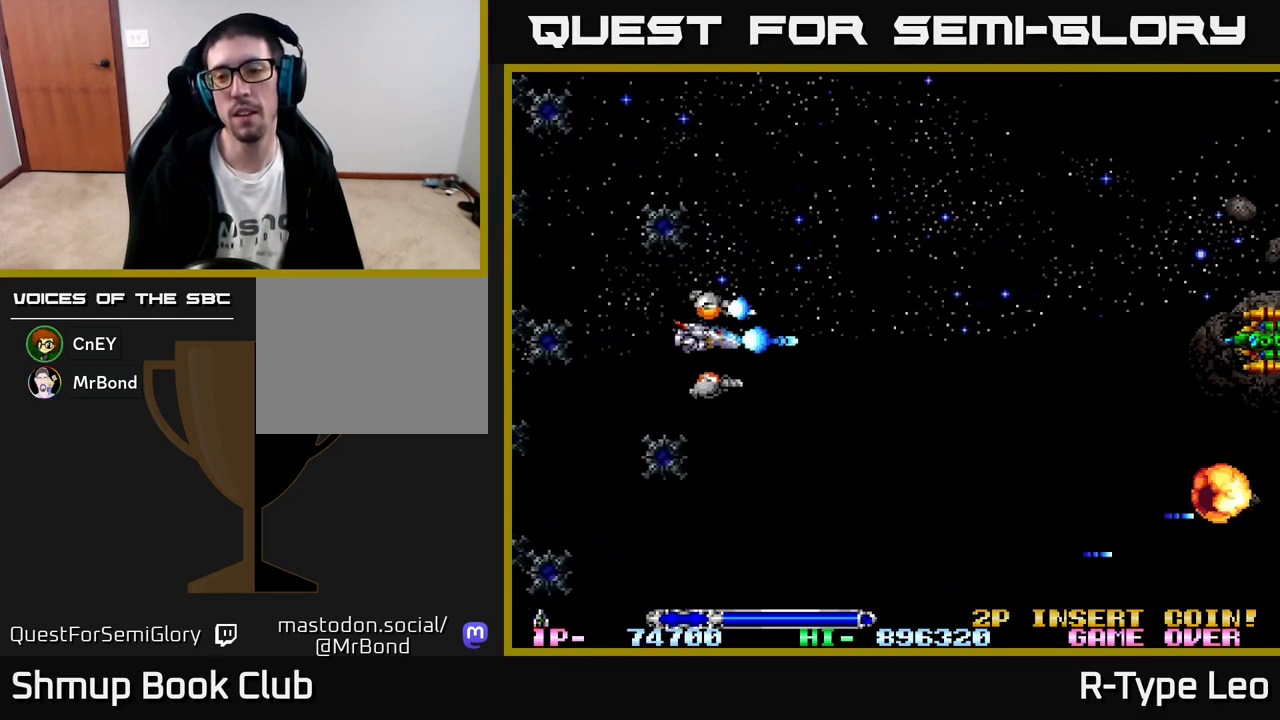
{"buttons": ["R2", "DPAD_UP"], "left_stick": "center", "events": []}
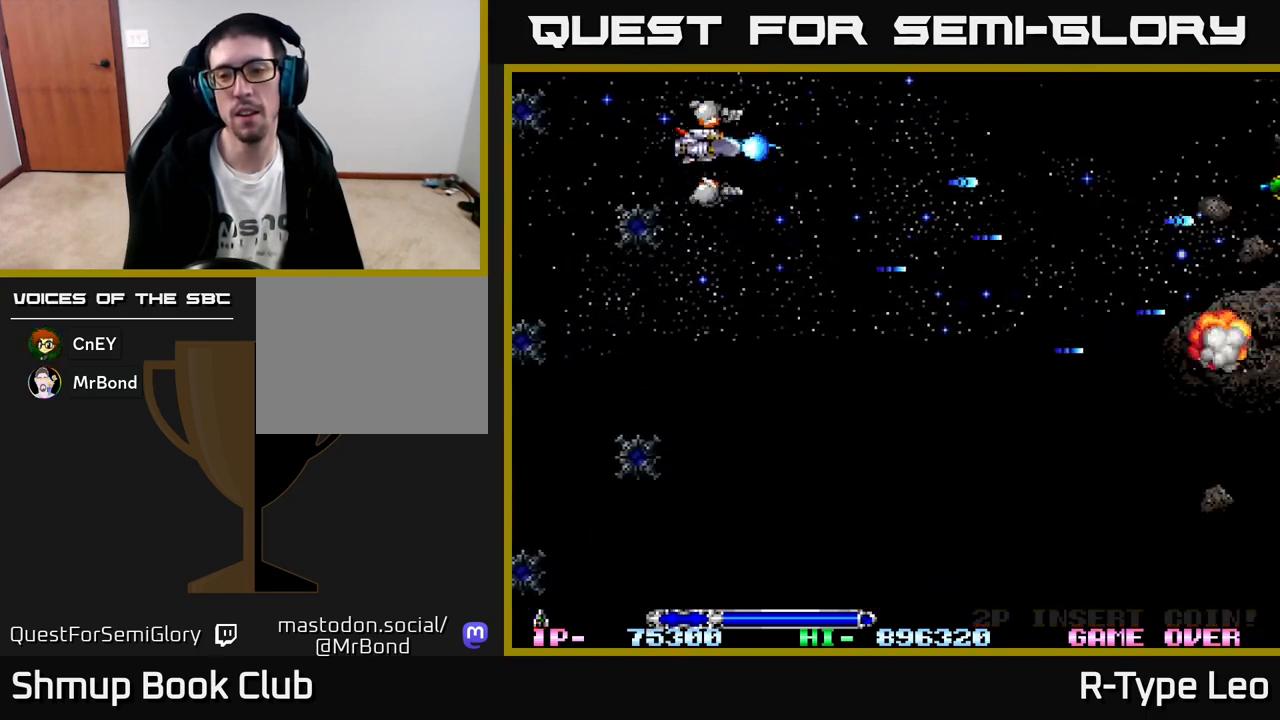
{"buttons": [], "left_stick": "center", "events": [[200, "R2", "up"], [233, "DPAD_UP", "up"]]}
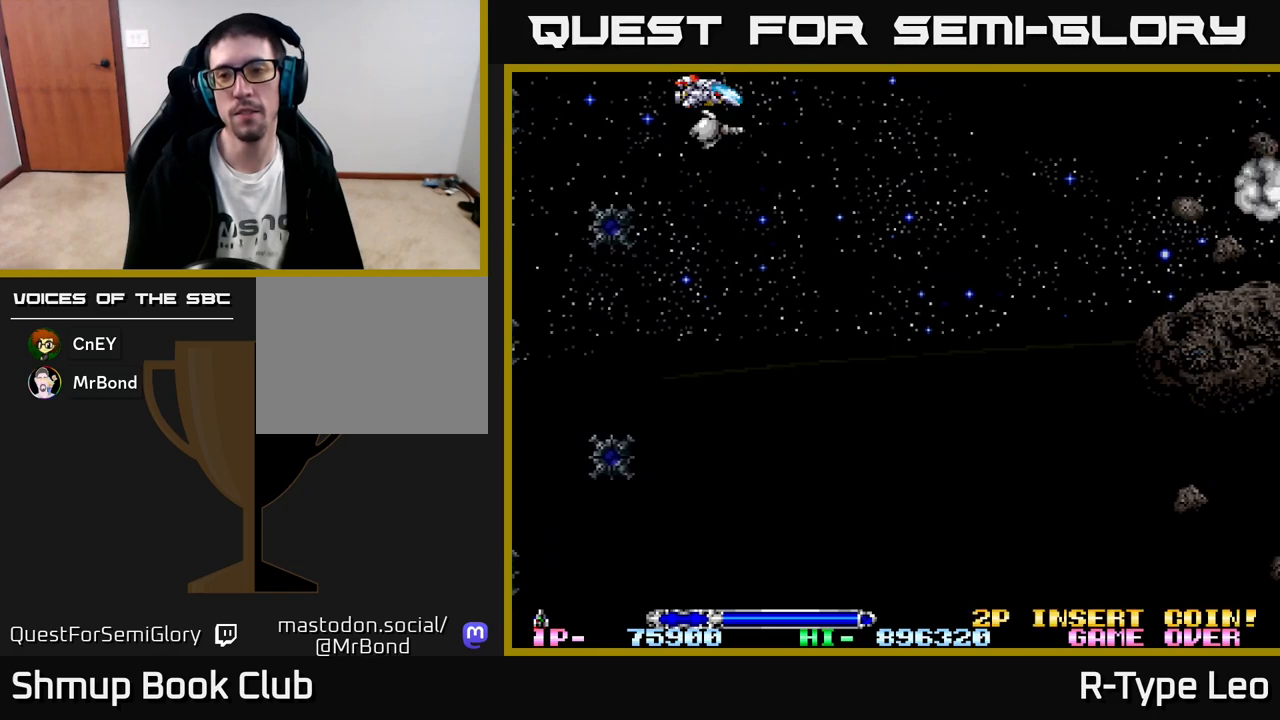
{"buttons": ["DPAD_DOWN"], "left_stick": "center", "events": [[167, "DPAD_RIGHT", "down"], [333, "DPAD_DOWN", "down"], [483, "DPAD_RIGHT", "up"]]}
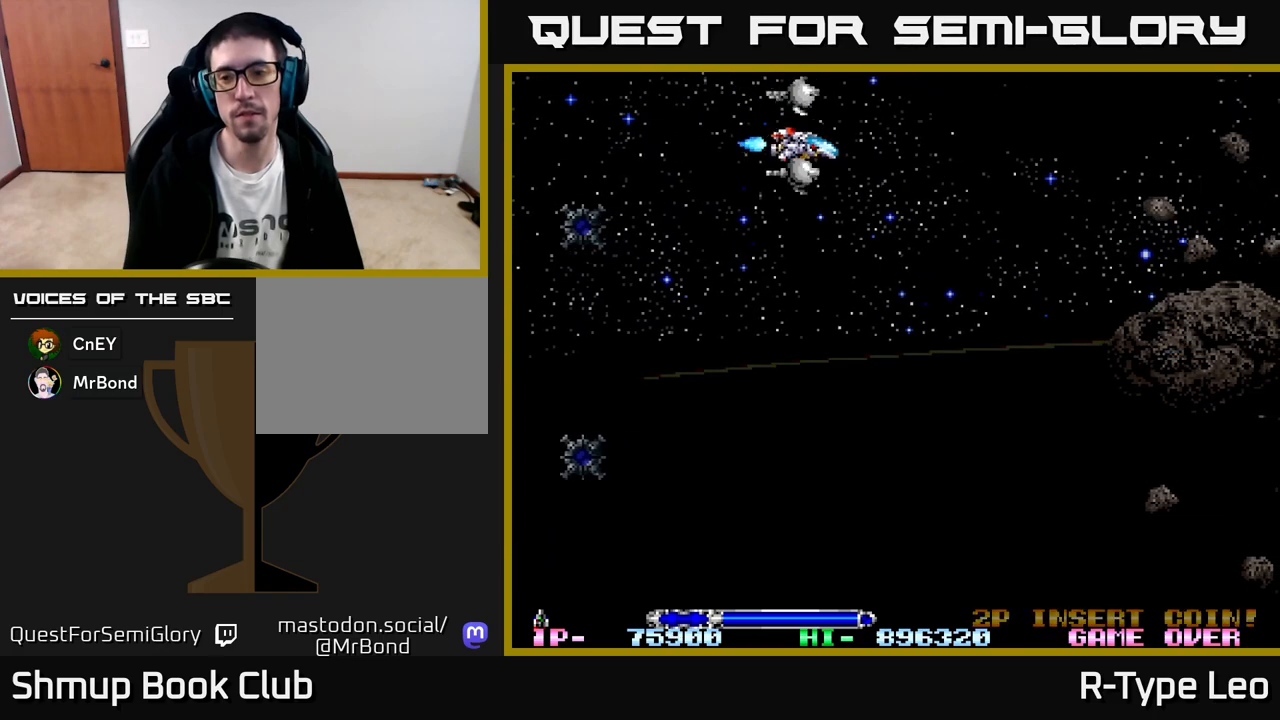
{"buttons": [], "left_stick": "center", "events": [[83, "DPAD_RIGHT", "down"], [167, "DPAD_DOWN", "up"], [183, "DPAD_RIGHT", "up"], [333, "DPAD_UP", "down"], [433, "DPAD_UP", "up"]]}
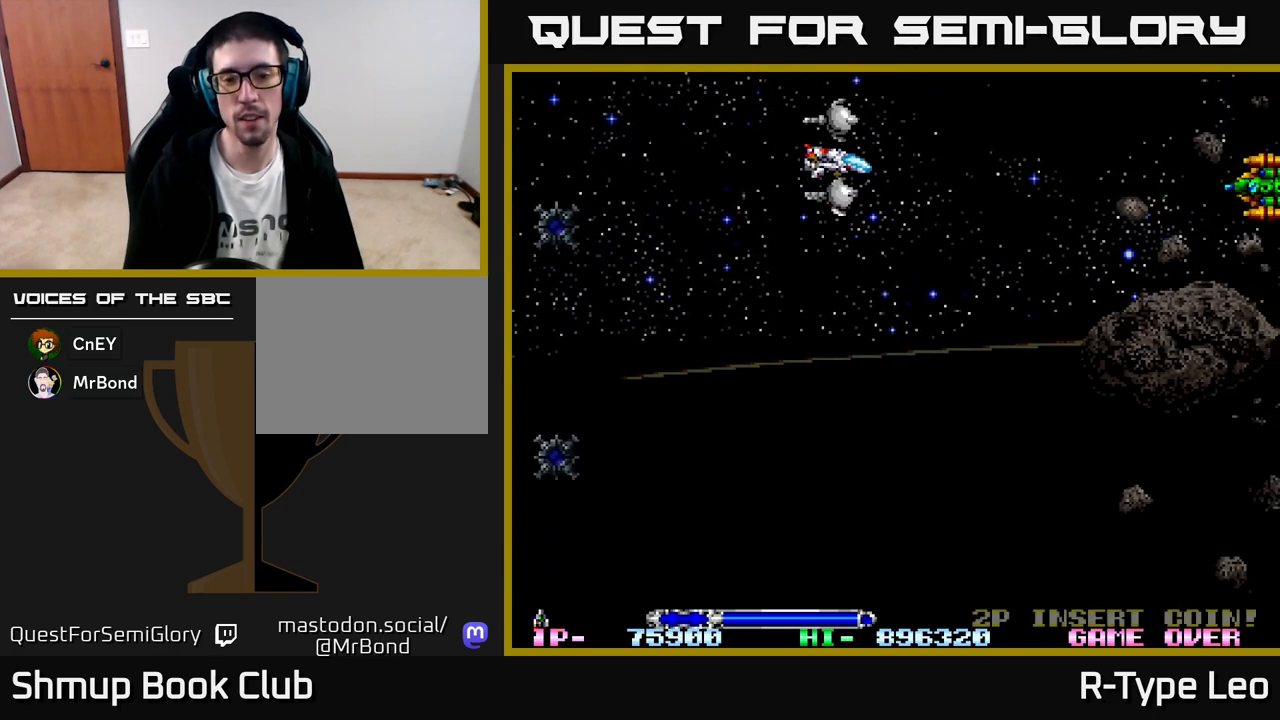
{"buttons": [], "left_stick": "center", "events": [[233, "DPAD_UP", "down"], [267, "DPAD_LEFT", "down"], [350, "DPAD_LEFT", "up"], [433, "DPAD_UP", "up"]]}
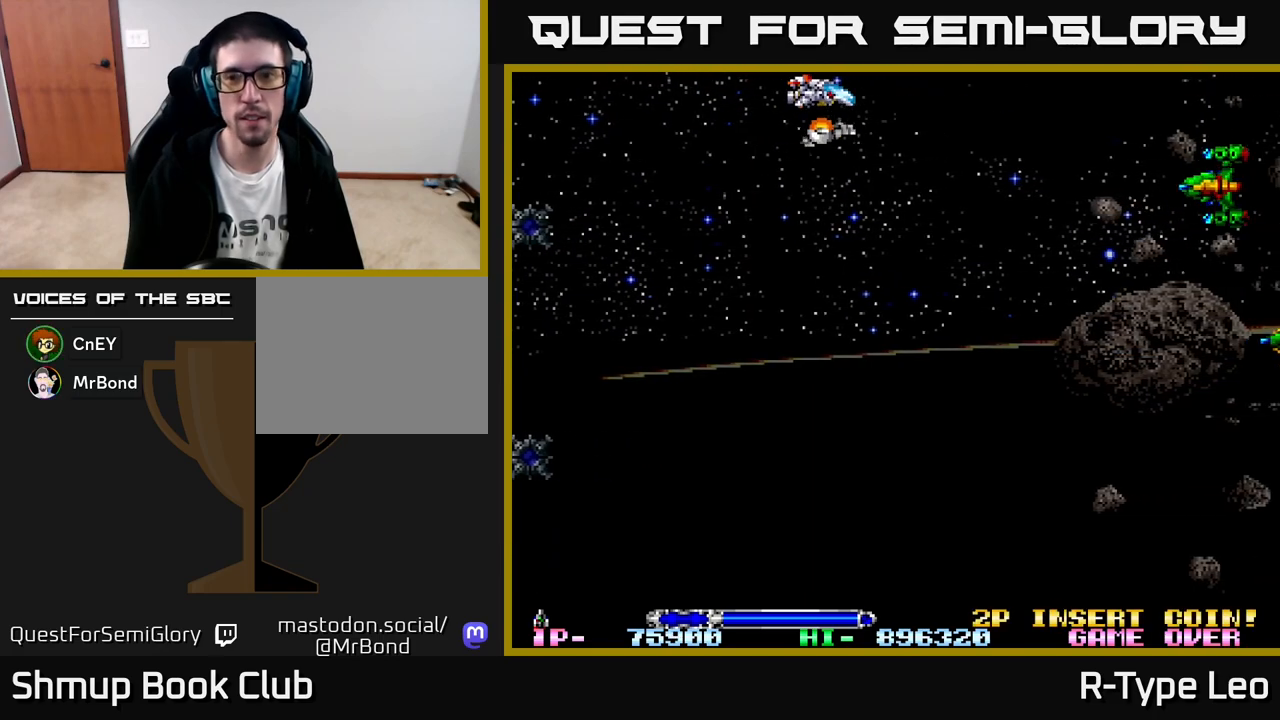
{"buttons": ["R2", "DPAD_DOWN"], "left_stick": "center", "events": [[150, "DPAD_LEFT", "down"], [150, "R2", "down"], [283, "DPAD_DOWN", "down"], [333, "DPAD_LEFT", "up"]]}
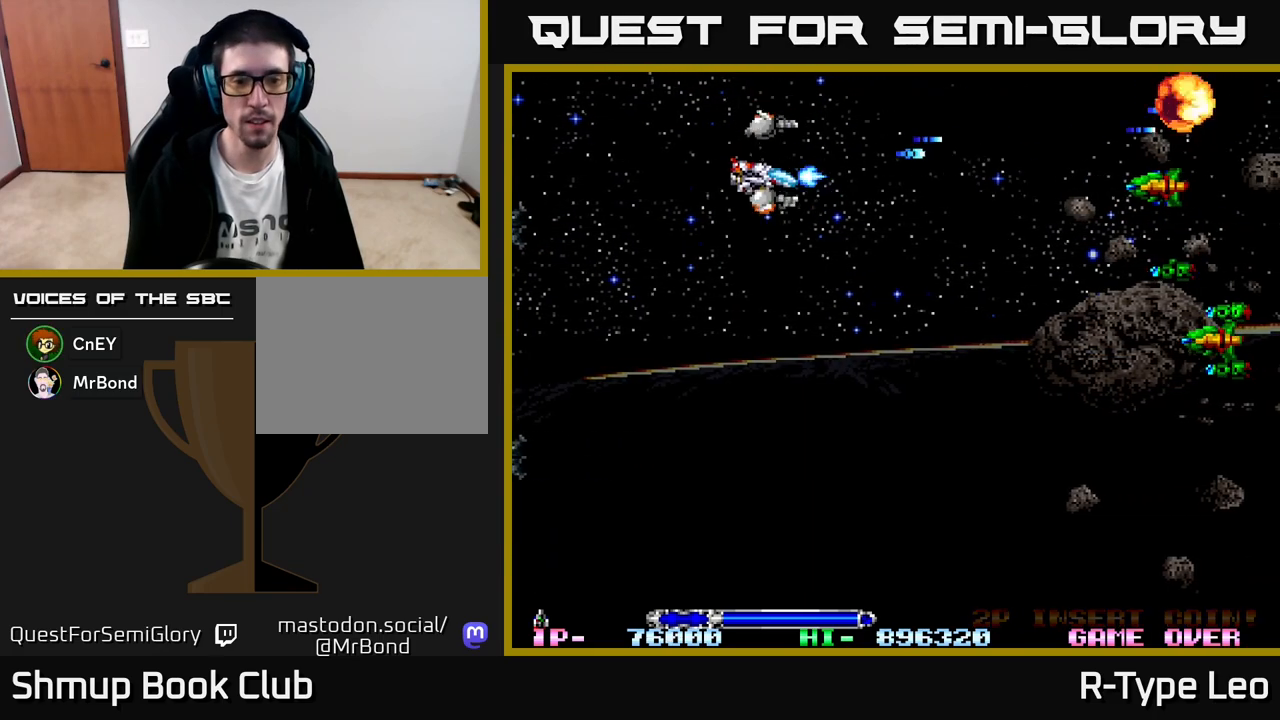
{"buttons": ["R2", "DPAD_DOWN"], "left_stick": "center", "events": []}
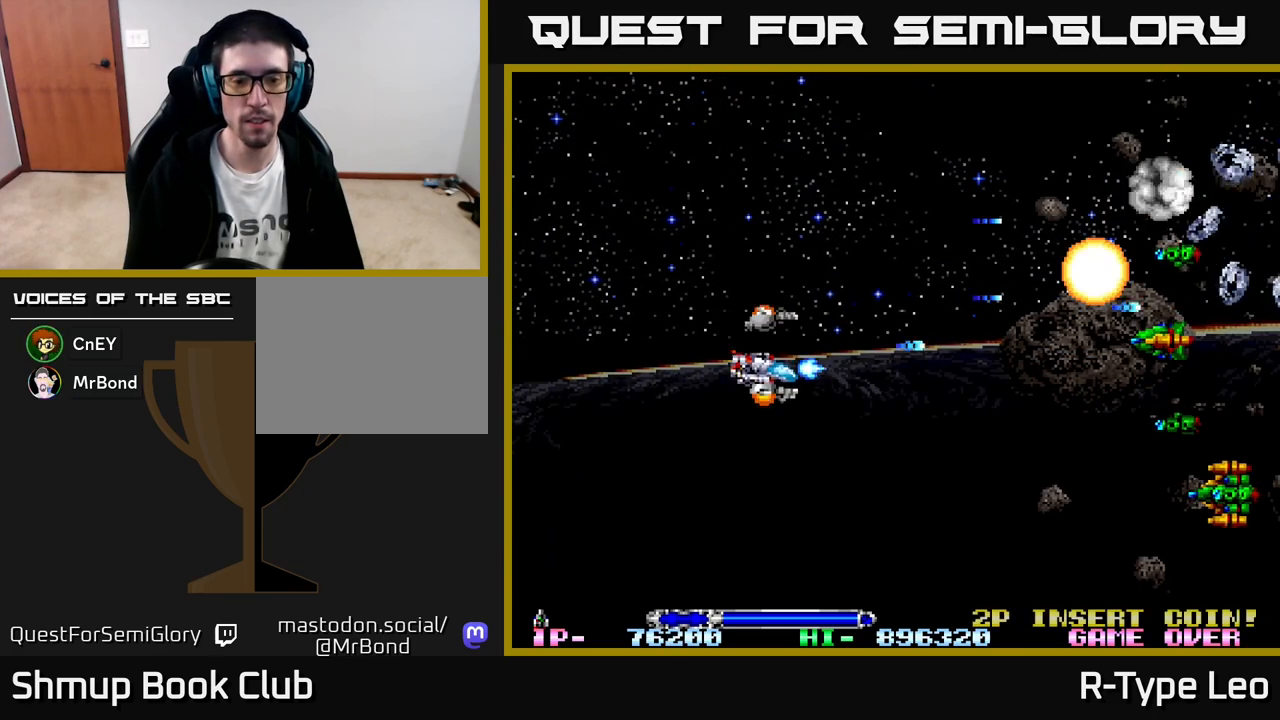
{"buttons": ["R2", "DPAD_DOWN"], "left_stick": "center", "events": []}